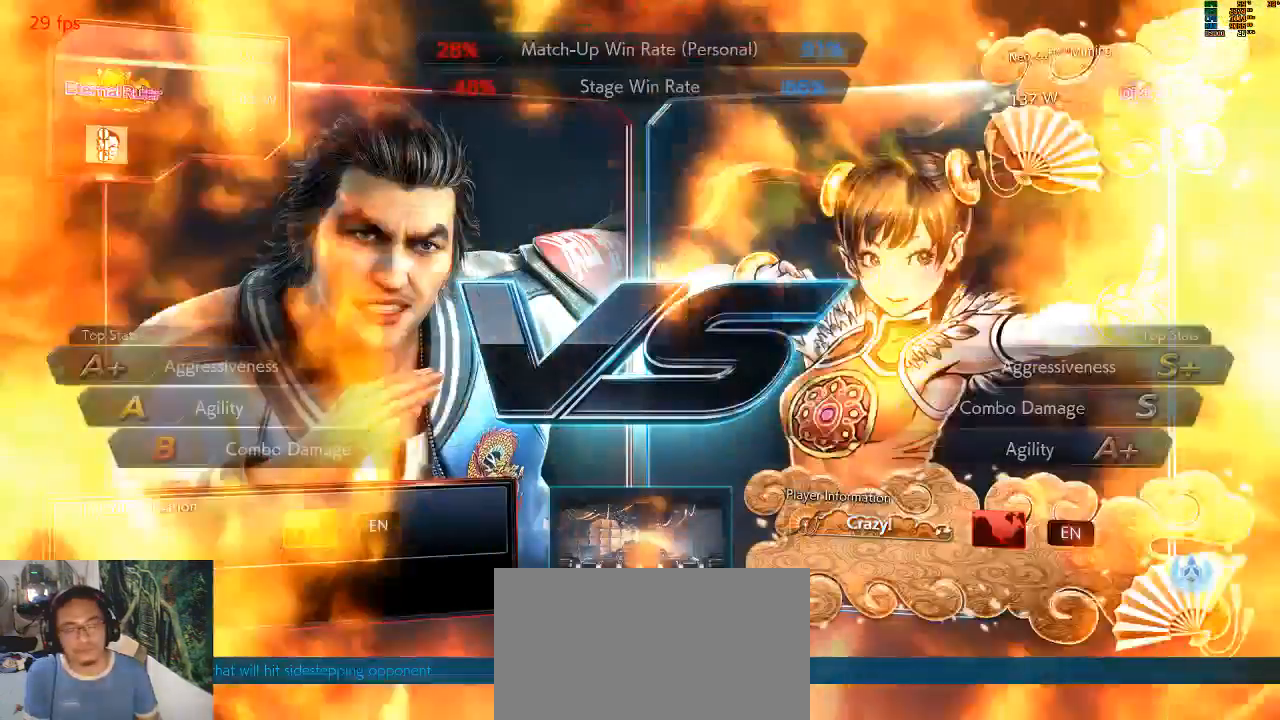
Gameplay with a controller (arcade stick); each line is a JSON object with the inputs held at the frame after it. "events" lists button and stick changes between this image and that frame as [ms after this image, input, new state], when the widget could be followed in between. Not read: L3 R3 START.
{"buttons": [], "left_stick": "center", "events": [[233, "CROSS", "down"], [233, "SQUARE", "down"], [333, "CROSS", "up"], [333, "SQUARE", "up"]]}
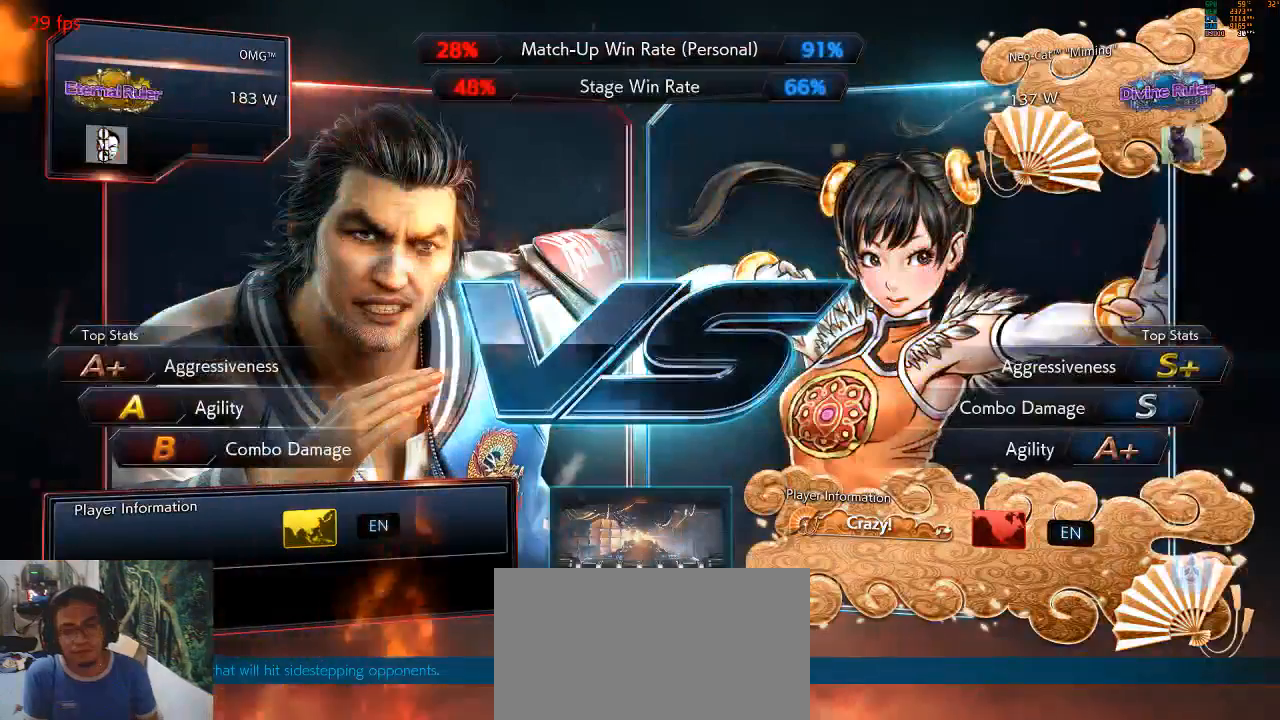
{"buttons": [], "left_stick": "center", "events": [[67, "CIRCLE", "down"], [67, "TRIANGLE", "down"], [200, "CIRCLE", "up"], [200, "TRIANGLE", "up"]]}
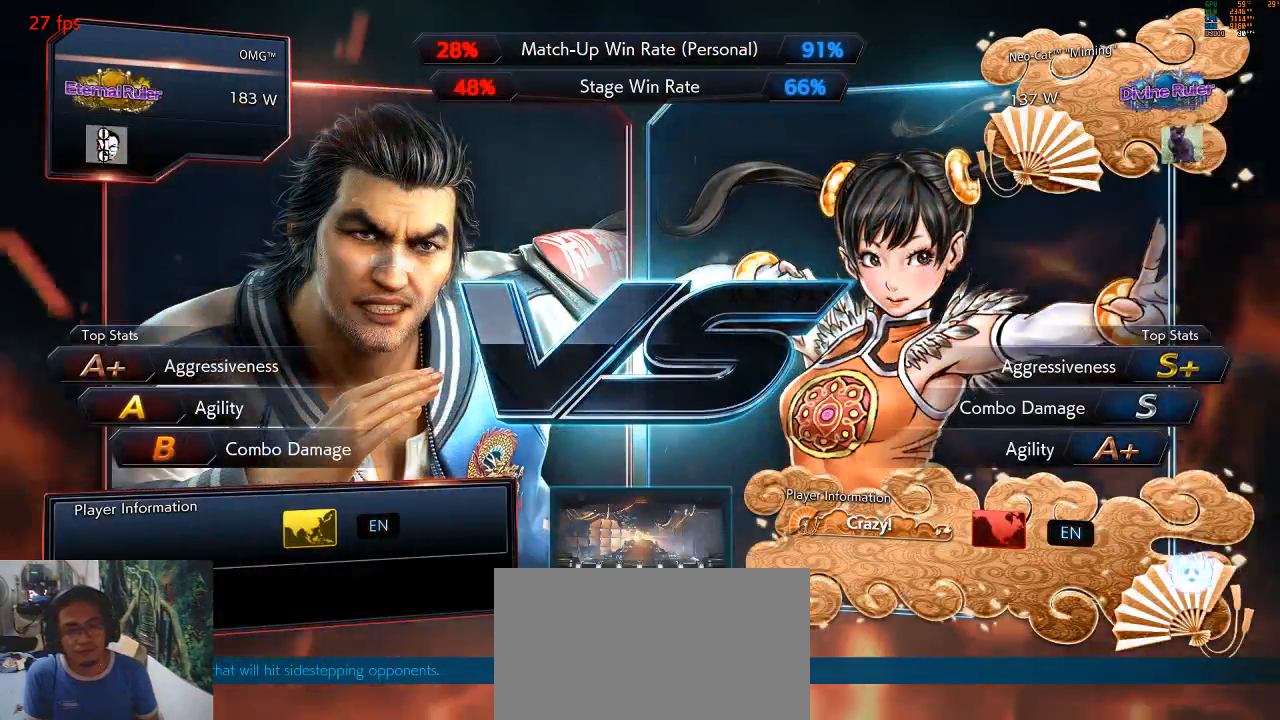
{"buttons": [], "left_stick": "center", "events": []}
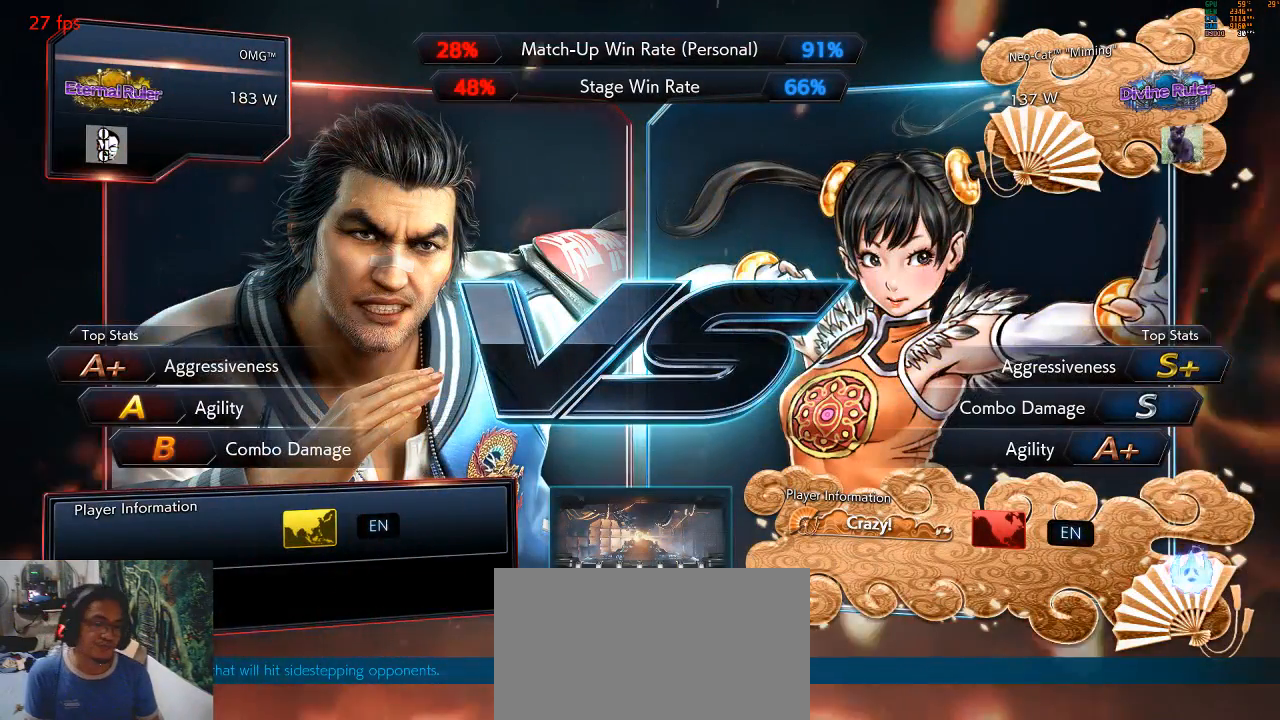
{"buttons": [], "left_stick": "center", "events": []}
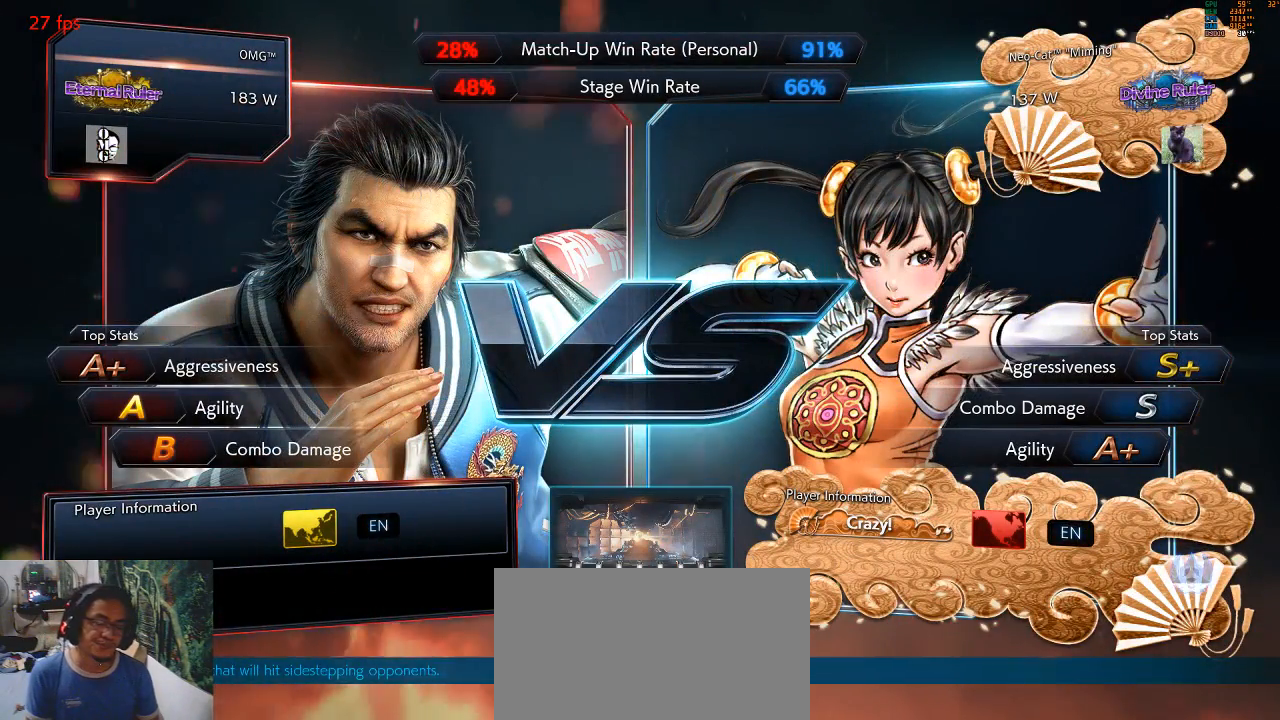
{"buttons": [], "left_stick": "center", "events": []}
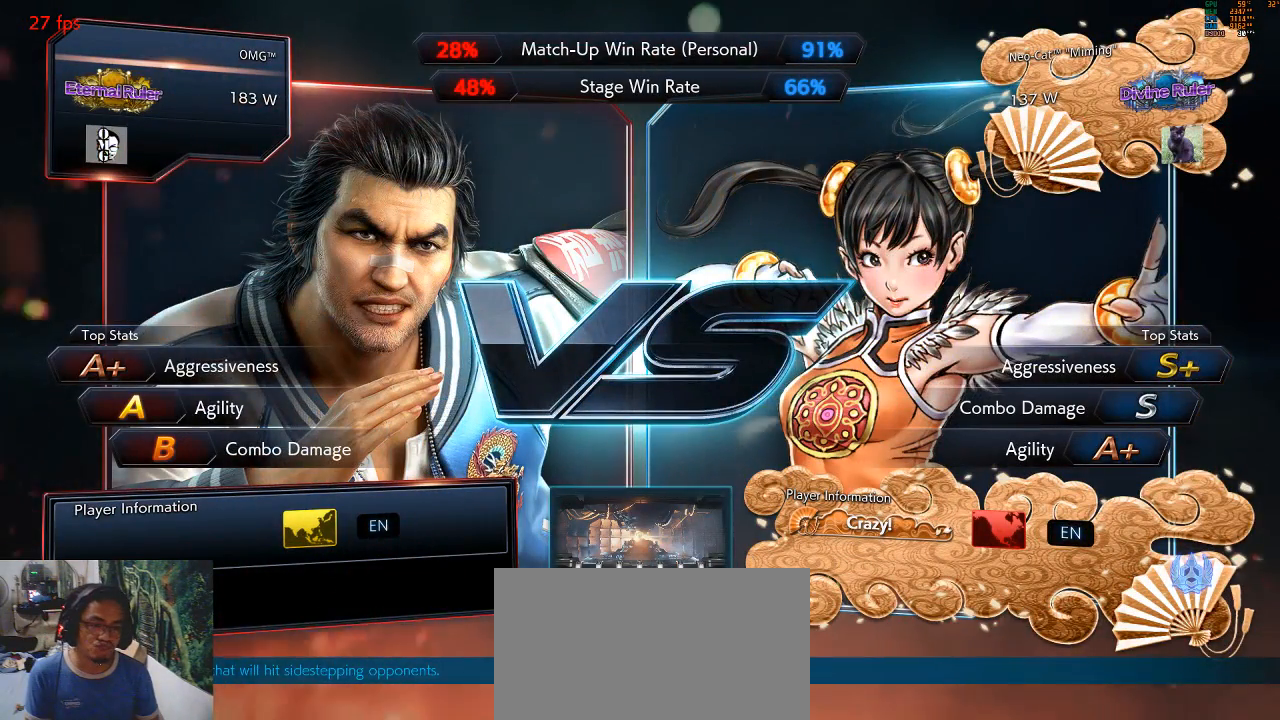
{"buttons": [], "left_stick": "center", "events": []}
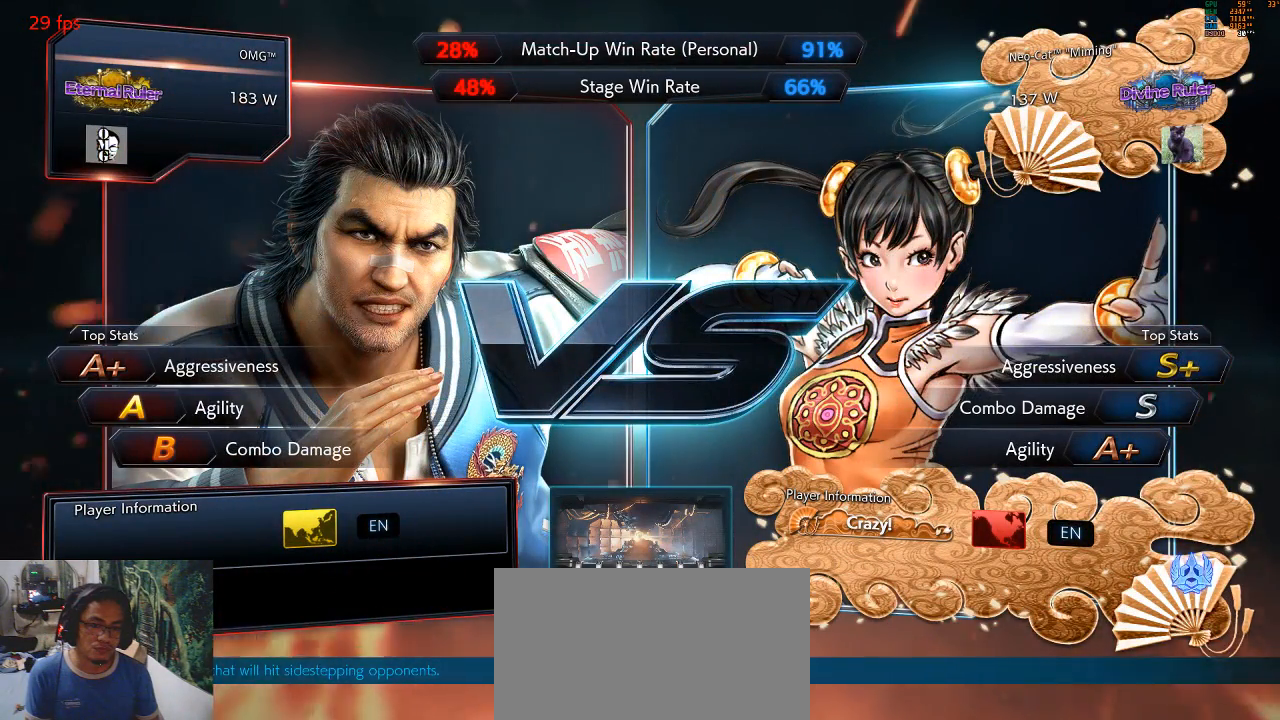
{"buttons": [], "left_stick": "center", "events": []}
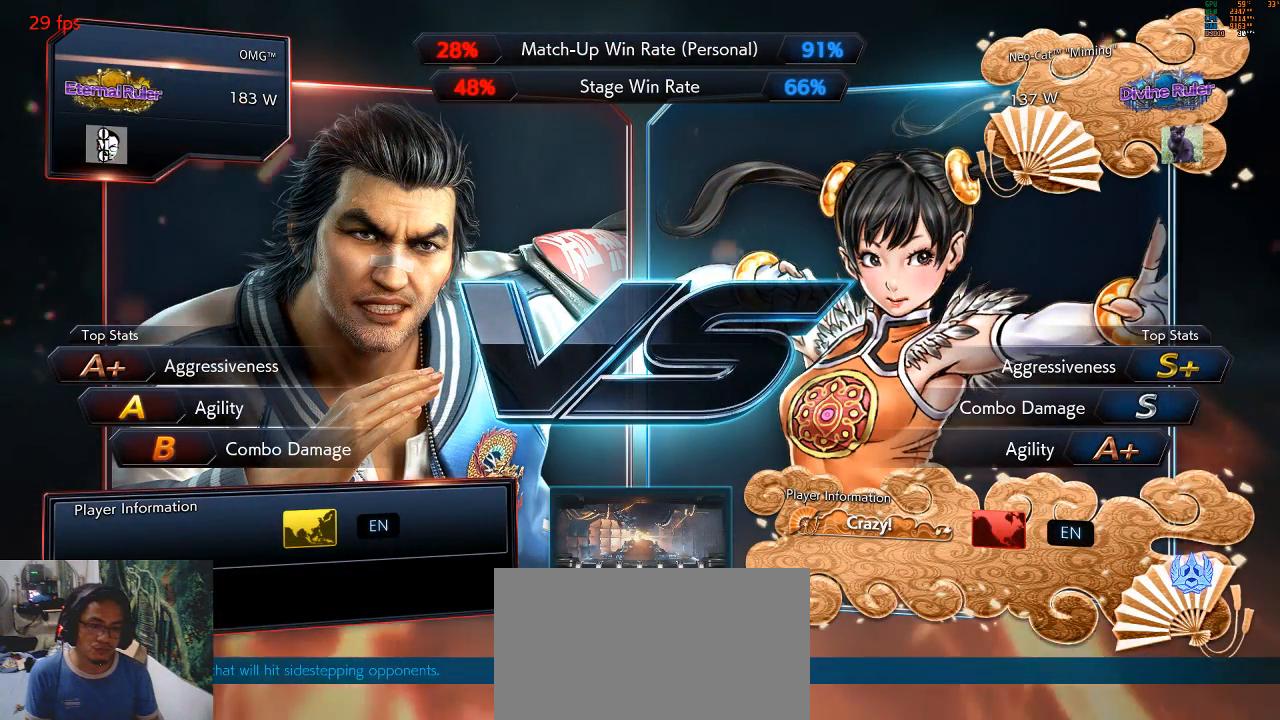
{"buttons": [], "left_stick": "center", "events": []}
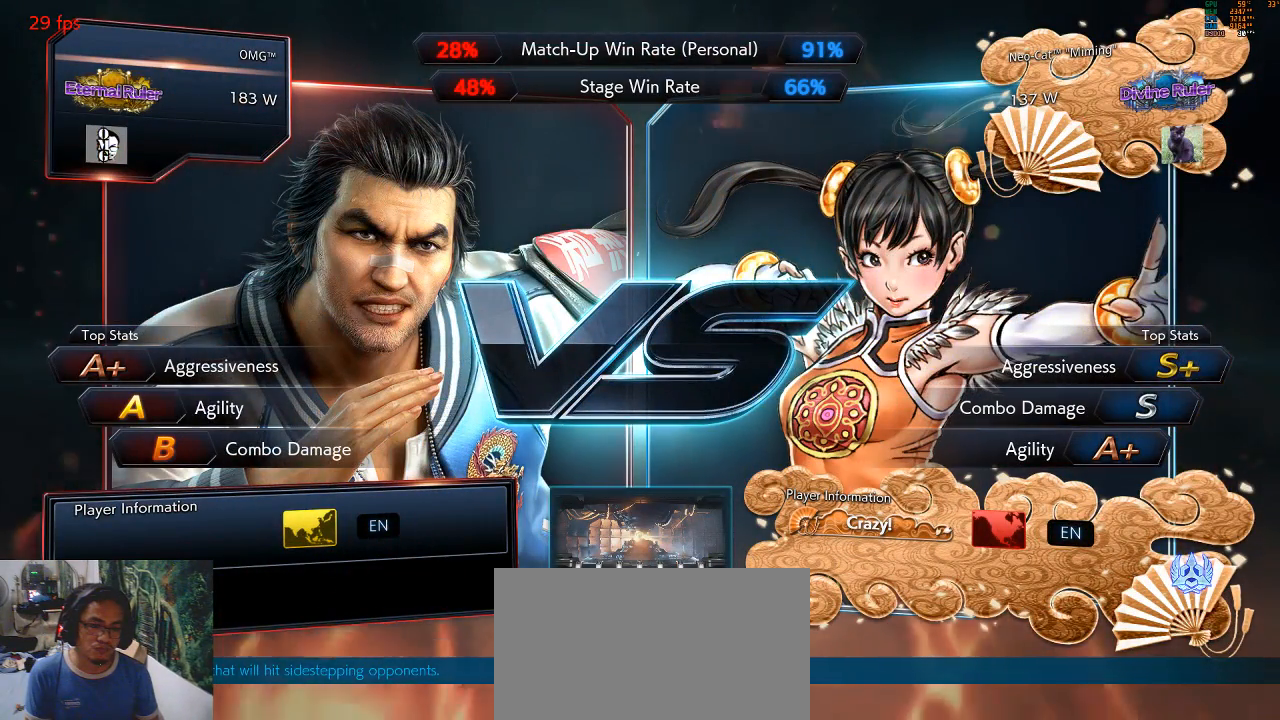
{"buttons": [], "left_stick": "center", "events": []}
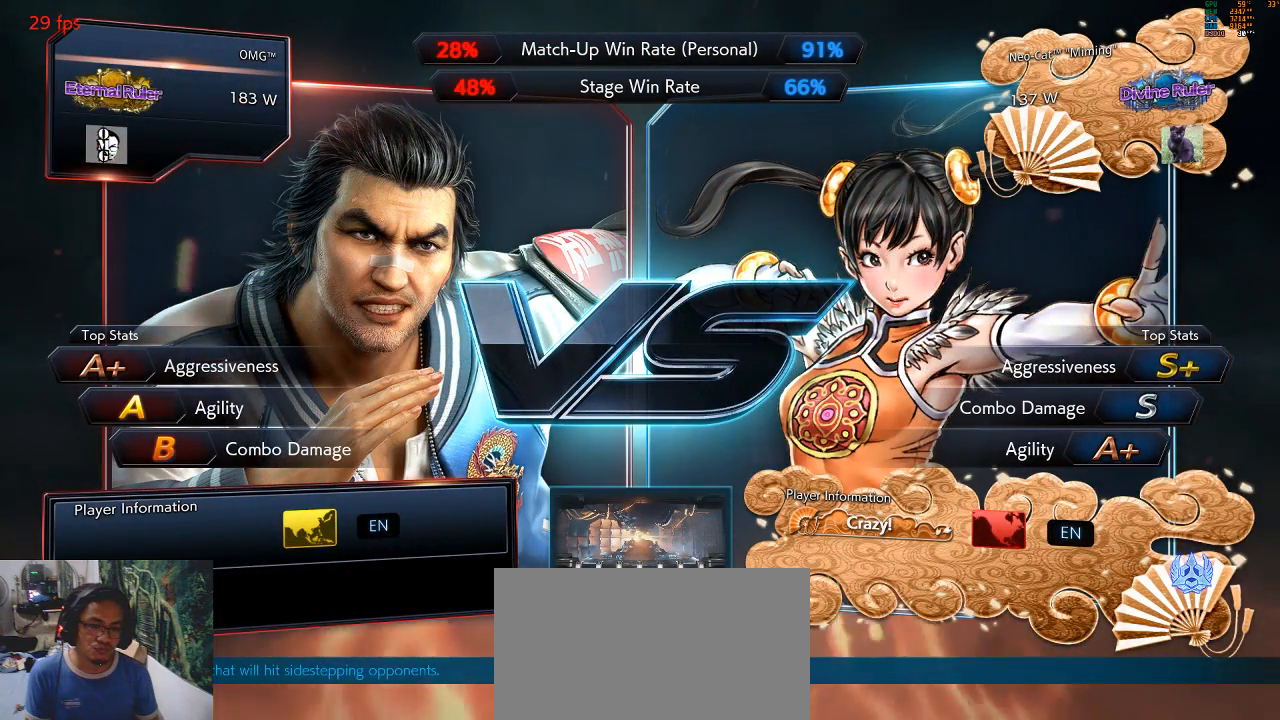
{"buttons": [], "left_stick": "center", "events": []}
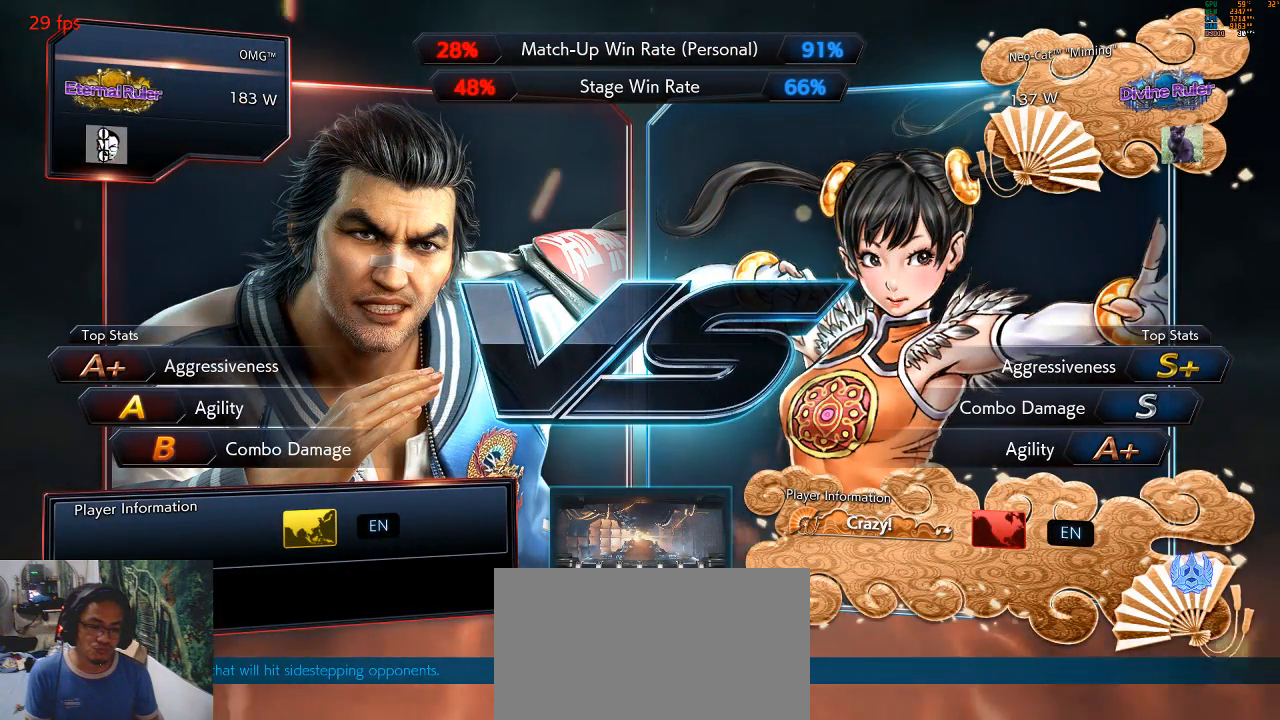
{"buttons": [], "left_stick": "center", "events": []}
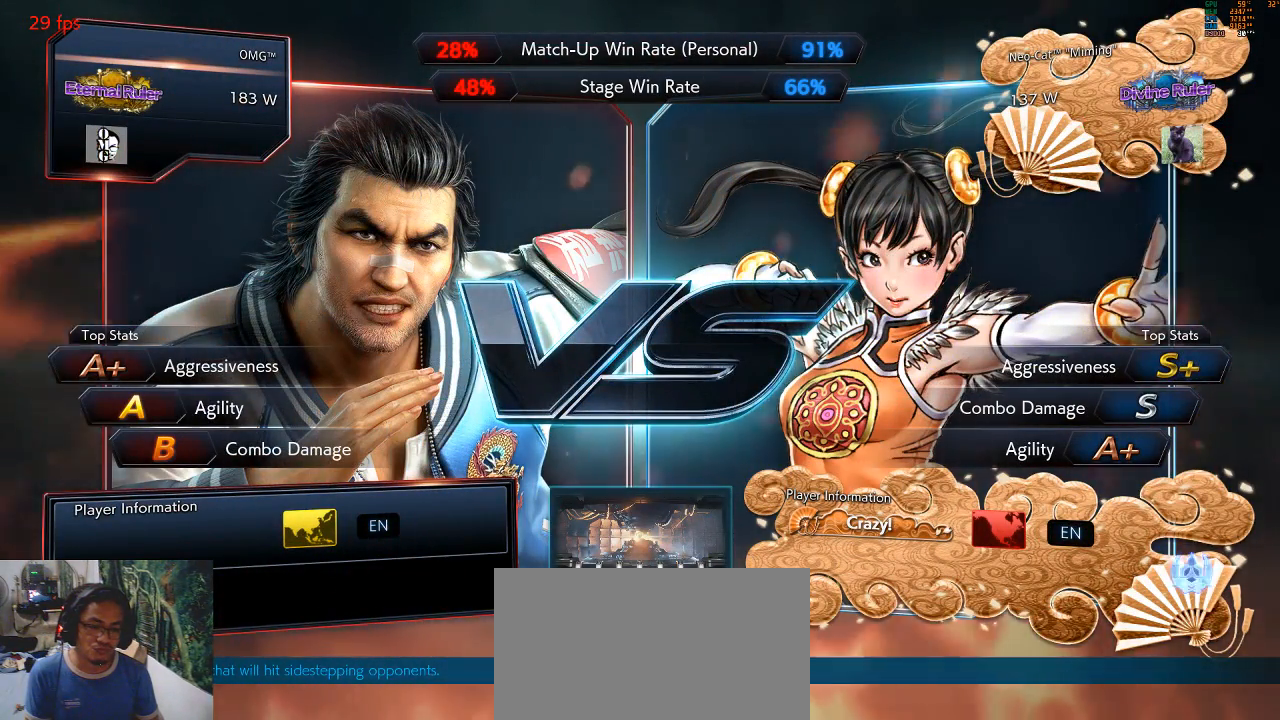
{"buttons": [], "left_stick": "center", "events": [[233, "CIRCLE", "down"], [233, "TRIANGLE", "down"], [333, "CIRCLE", "up"], [333, "TRIANGLE", "up"]]}